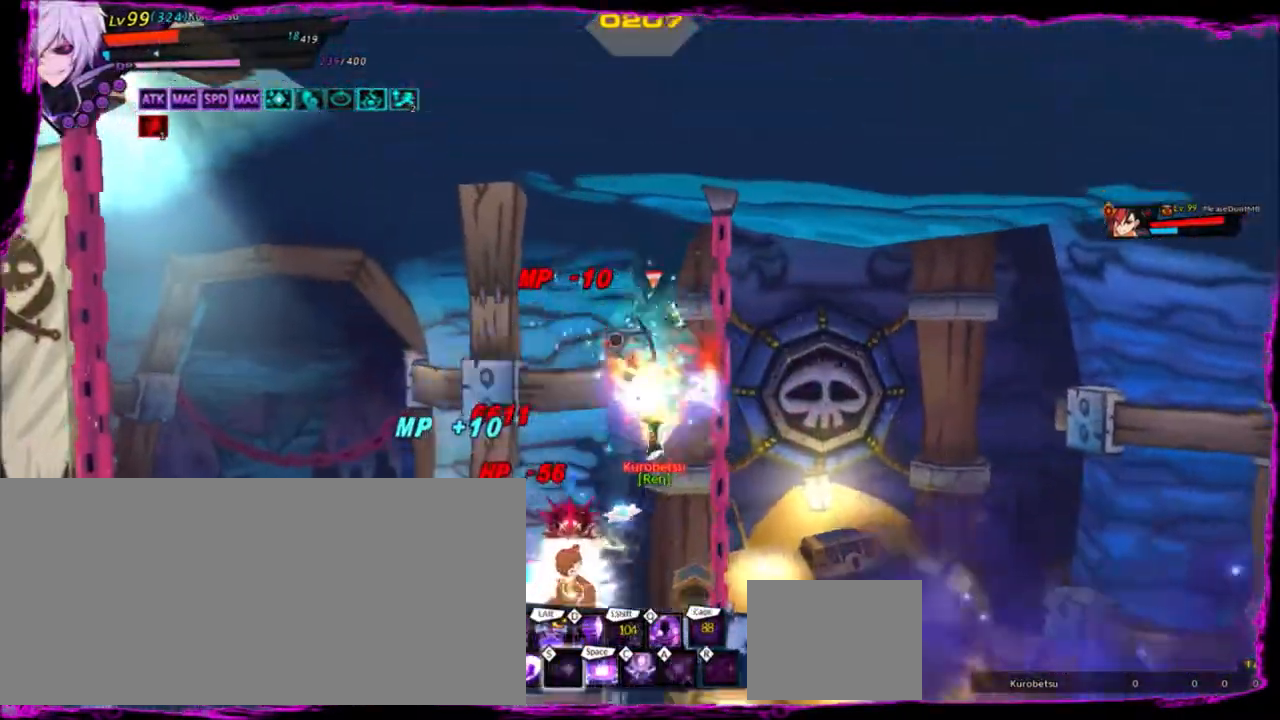
Gameplay with keyboard; each line is a JSON object with the keys held at the frame after it. "events" lists presses ("down") and releases ("up") of "a", "alt", "b", "c", "caps_lock", "ctrl", "d", "down", "e", "f", "g", "left", "q", "r", "right", "s", "shift", "space", "t", "tab", "up", "v", "w", "x" and "z" between this image and that frame as [ms after this image, input, new state], when the widget could be followed in between. No other keys are recorded. Mouse input is not recorded.
{"keys": ["space"], "events": [[100, "space", "down"], [200, "space", "up"], [267, "space", "down"], [334, "space", "up"], [367, "space", "down"], [434, "space", "up"], [500, "space", "down"]]}
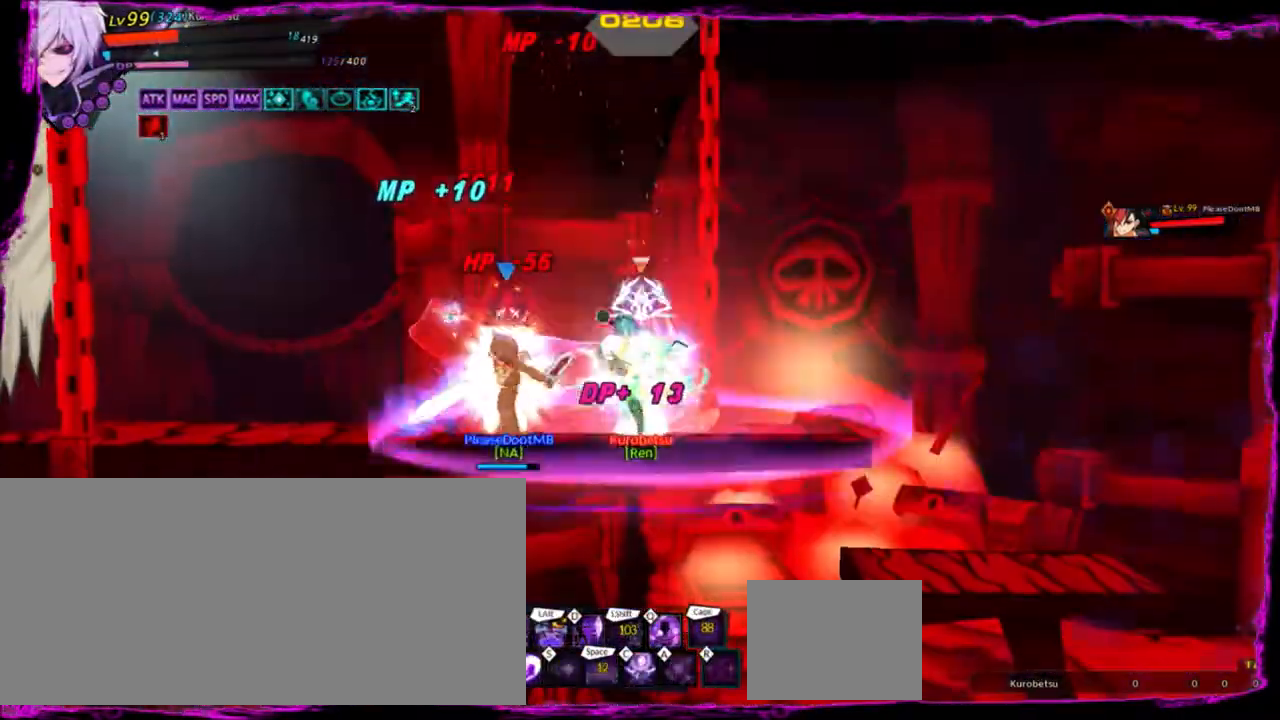
{"keys": [], "events": [[67, "space", "up"], [101, "space", "down"], [234, "space", "up"]]}
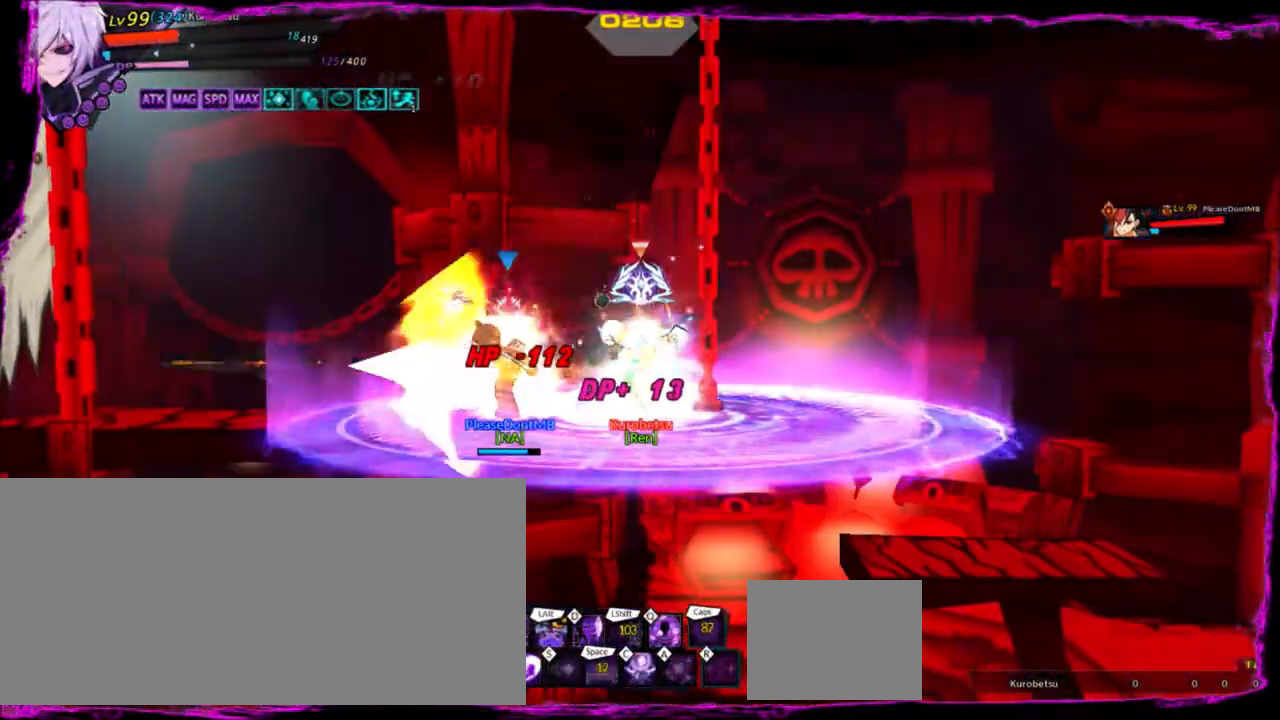
{"keys": ["space"], "events": [[167, "space", "down"]]}
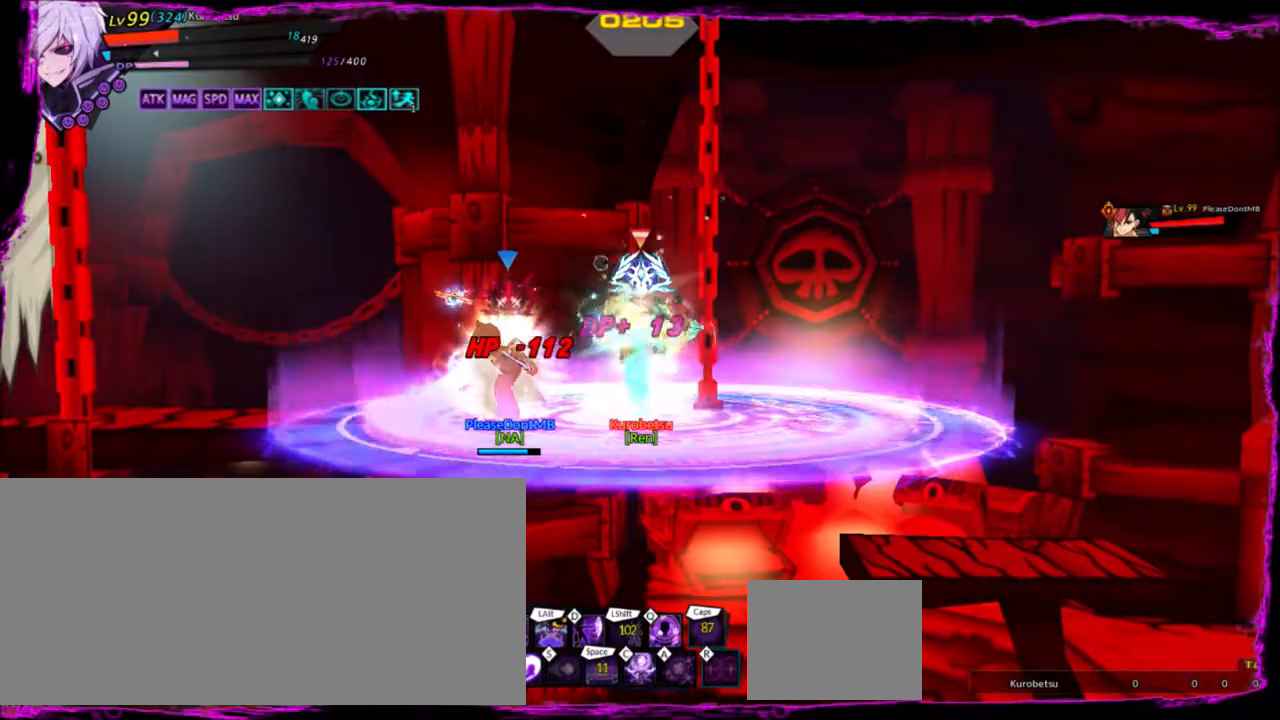
{"keys": ["space"], "events": []}
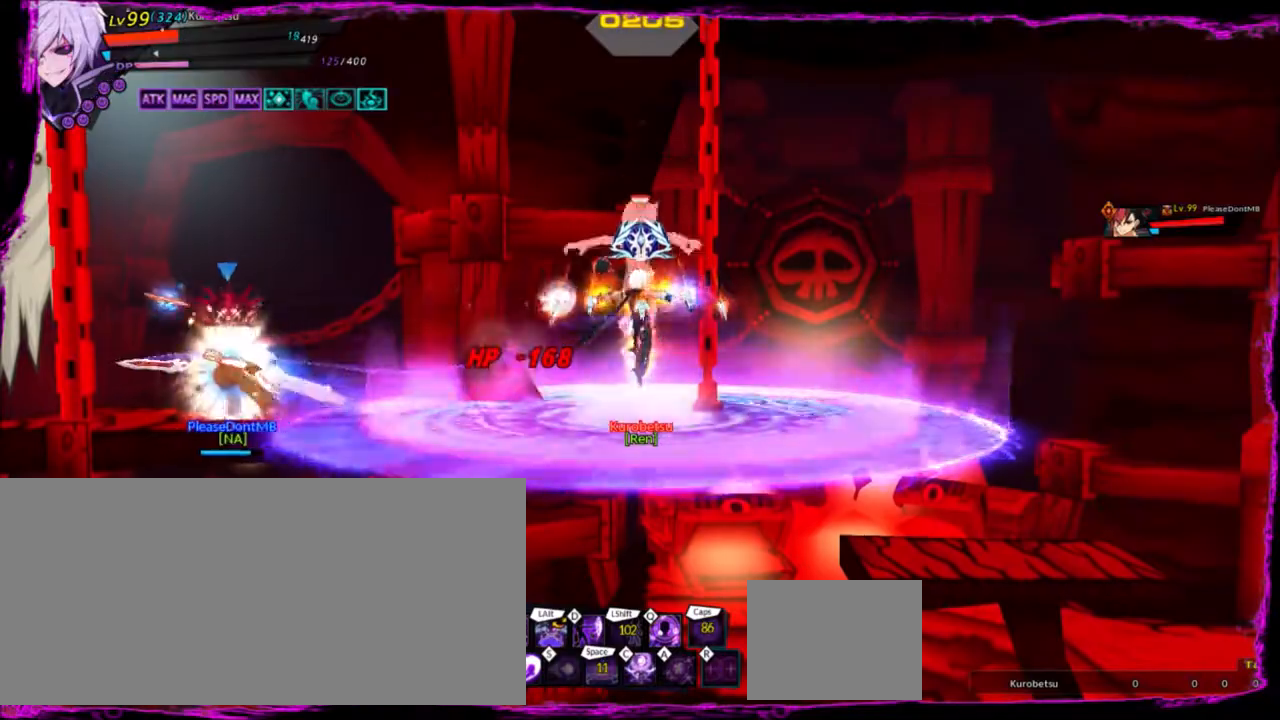
{"keys": ["space"], "events": []}
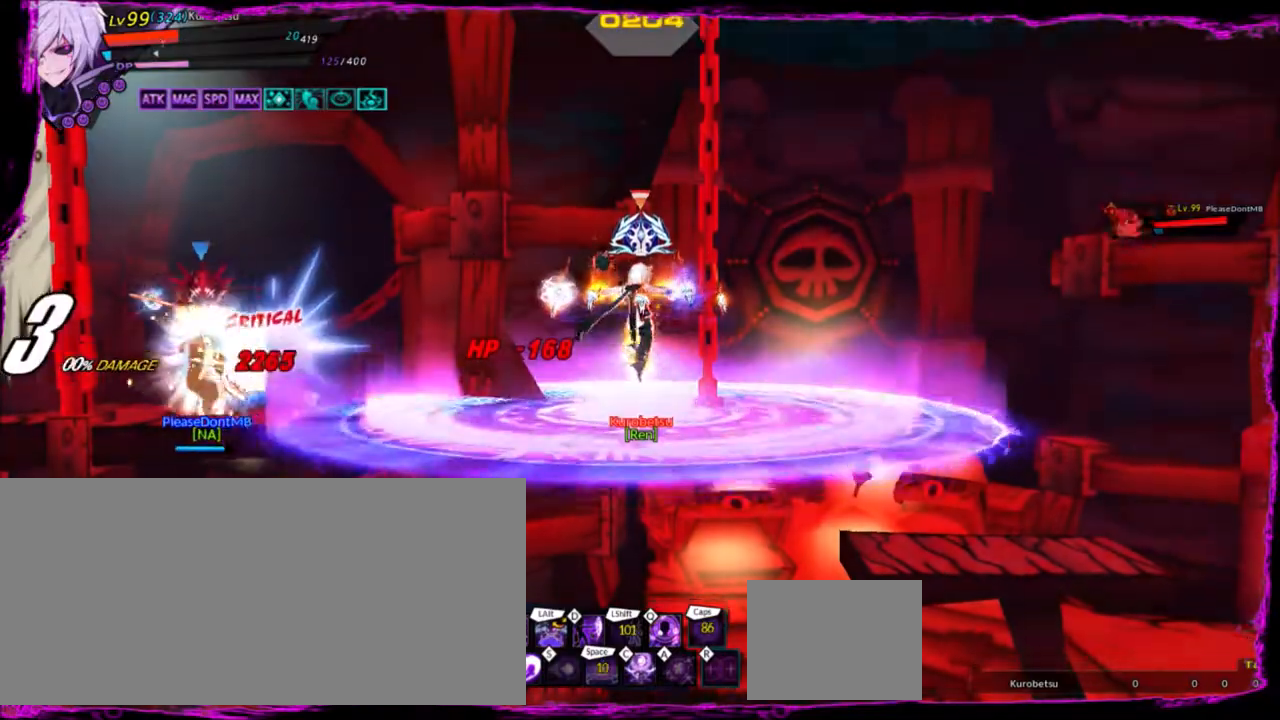
{"keys": ["left"], "events": [[468, "space", "up"], [501, "left", "down"]]}
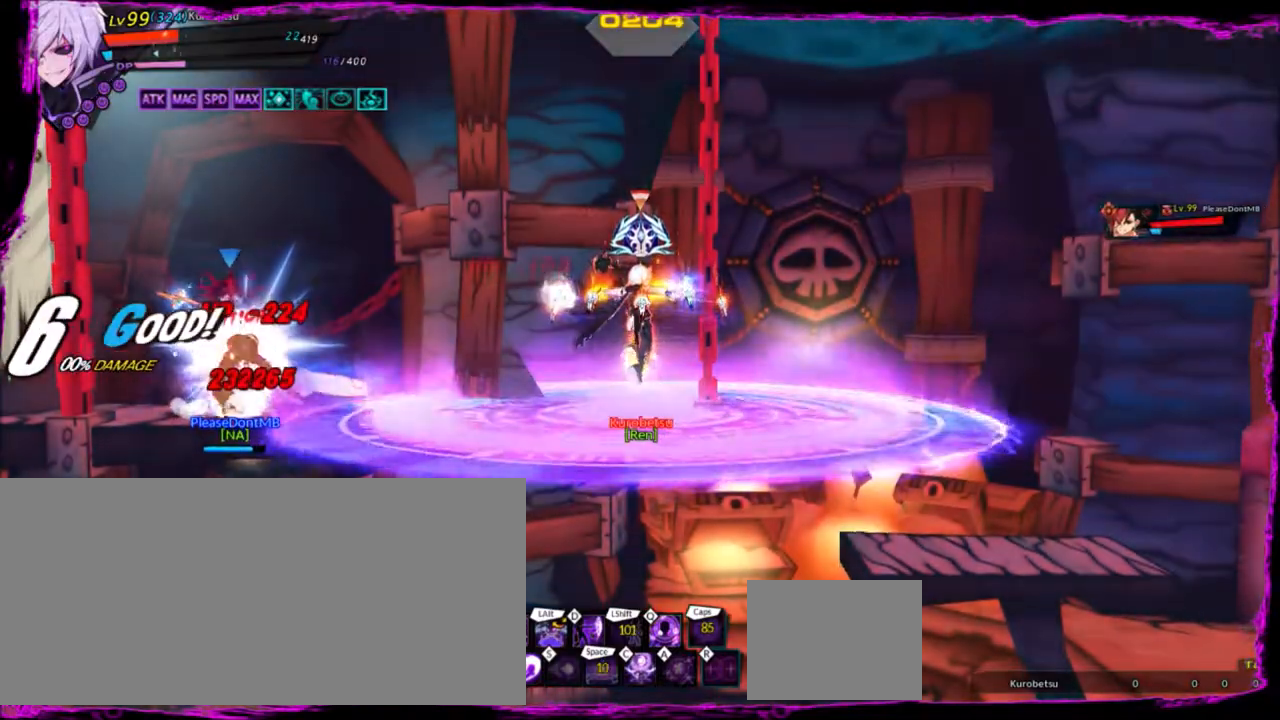
{"keys": ["left"], "events": []}
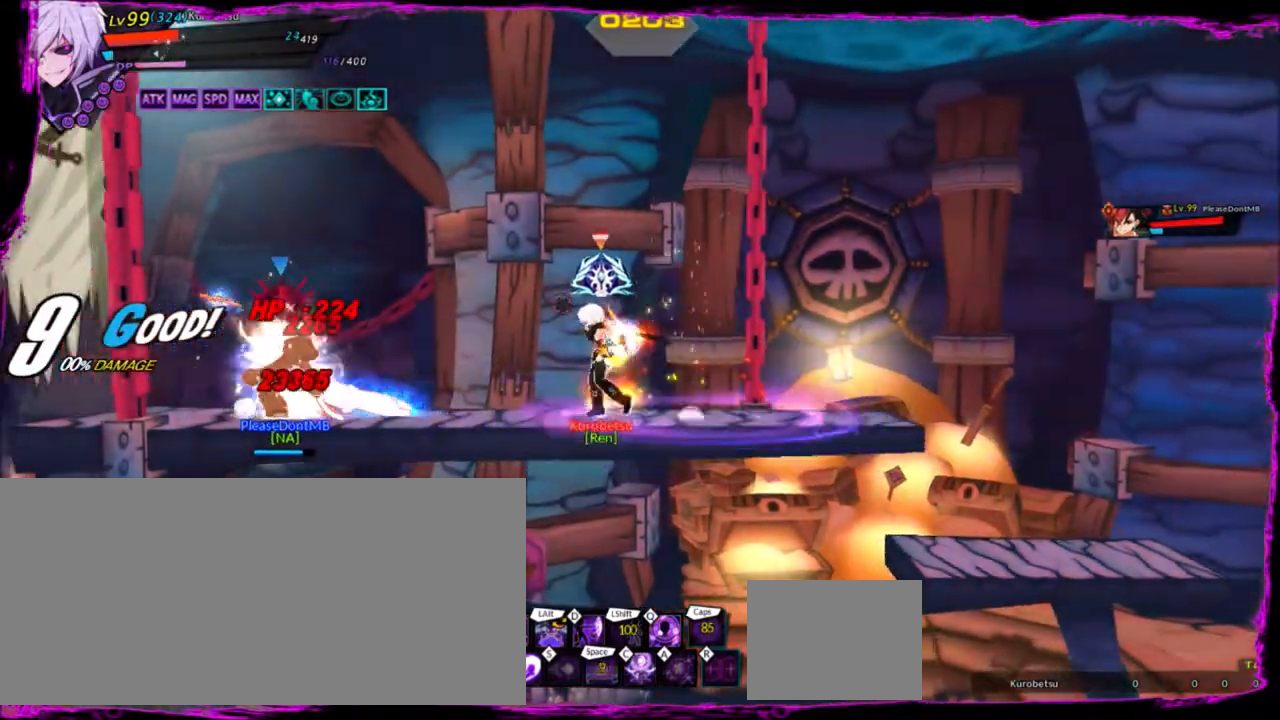
{"keys": ["left"], "events": [[67, "q", "down"], [201, "q", "up"]]}
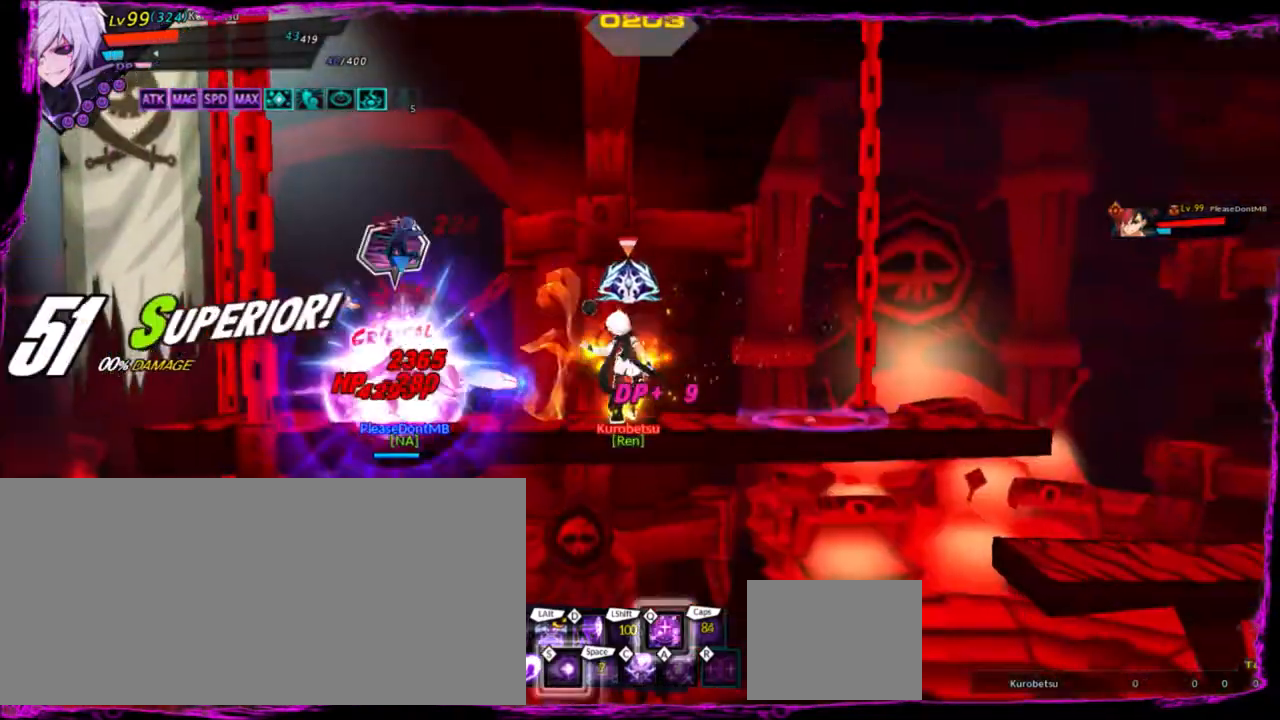
{"keys": ["e"], "events": [[100, "ctrl", "down"], [267, "z", "down"], [300, "ctrl", "up"], [400, "z", "up"], [434, "e", "down"], [500, "left", "up"]]}
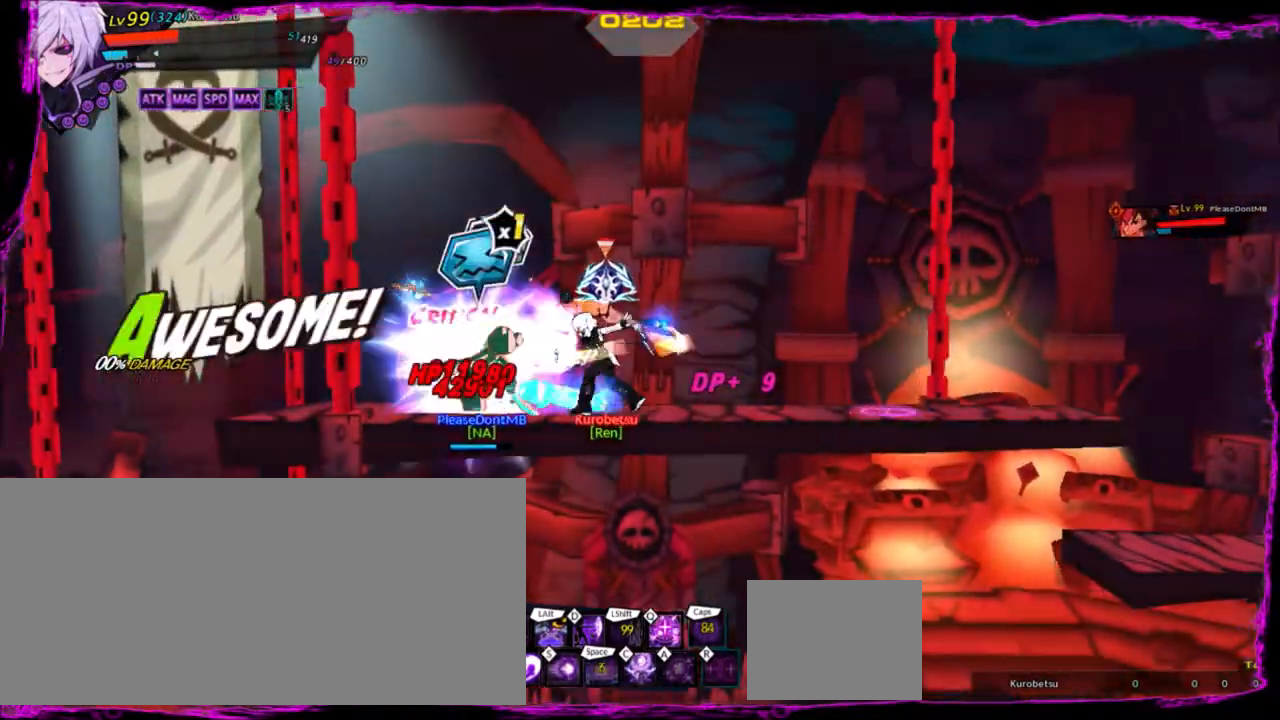
{"keys": ["left"], "events": [[34, "e", "up"], [167, "left", "down"], [301, "alt", "down"], [334, "alt", "up"], [434, "alt", "down"], [501, "alt", "up"]]}
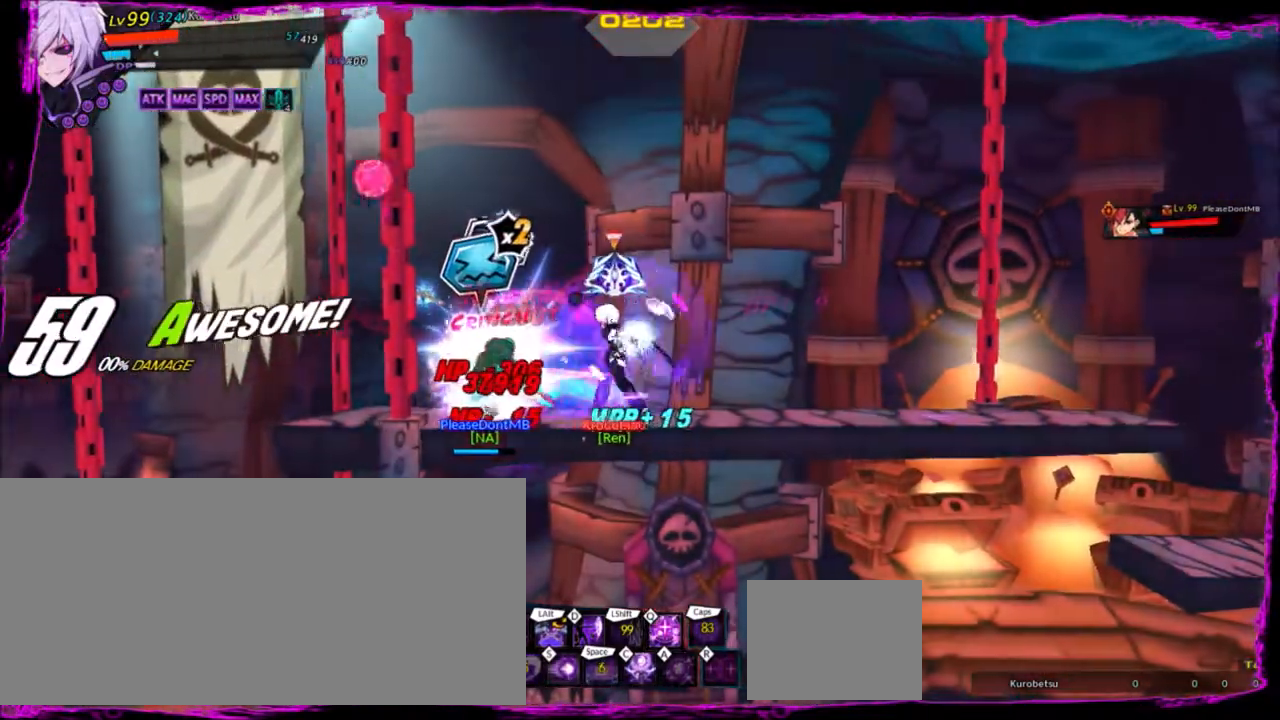
{"keys": ["left"], "events": [[67, "alt", "down"], [167, "alt", "up"], [233, "left", "up"], [500, "left", "down"]]}
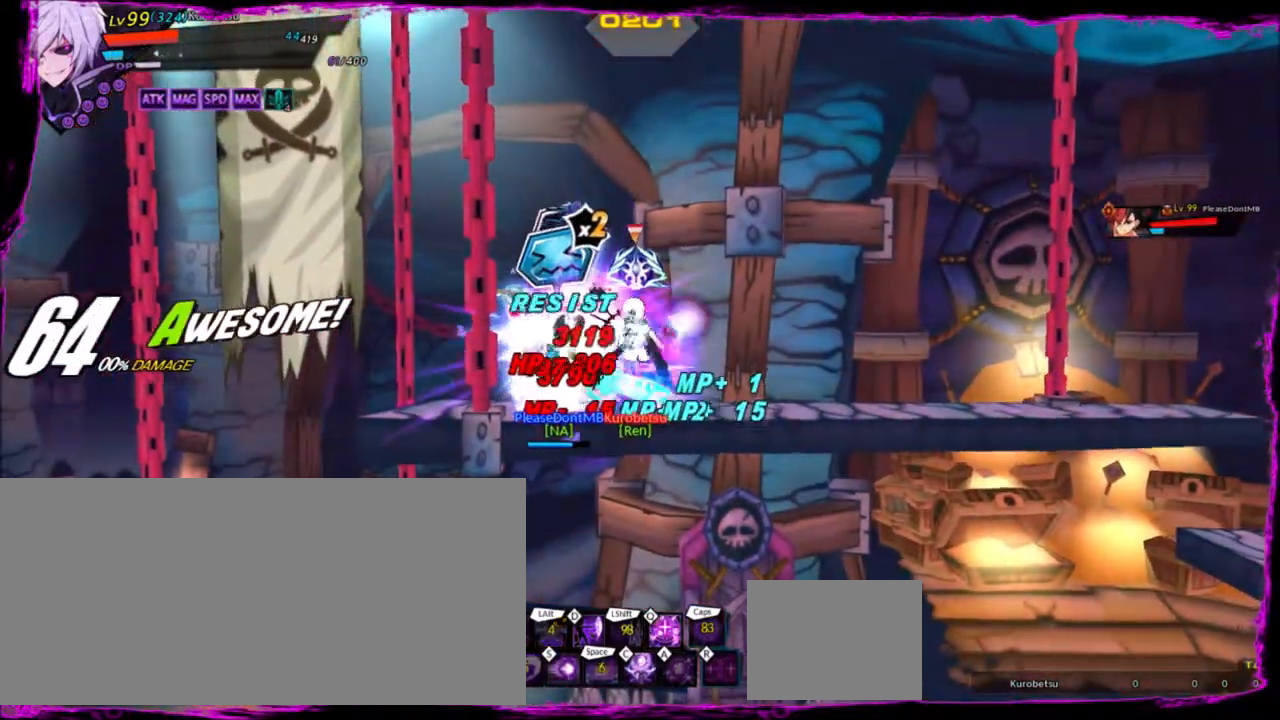
{"keys": ["right"], "events": [[67, "left", "up"], [134, "left", "down"], [167, "up", "down"], [167, "z", "down"], [234, "left", "up"], [234, "up", "up"], [267, "x", "down"], [301, "right", "down"], [301, "z", "up"], [367, "x", "up"]]}
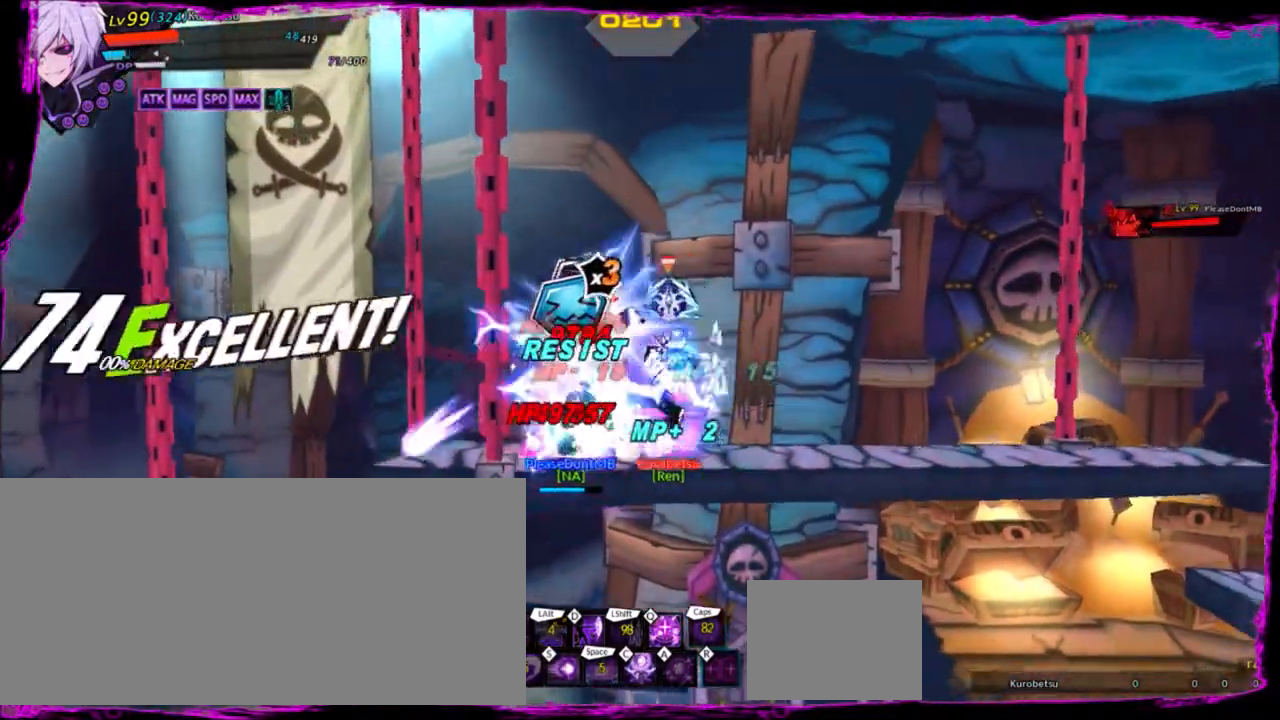
{"keys": ["x", "z"], "events": [[100, "right", "up"], [200, "left", "down"], [267, "left", "up"], [334, "left", "down"], [367, "up", "down"], [434, "left", "up"], [434, "z", "down"], [467, "up", "up"], [500, "x", "down"]]}
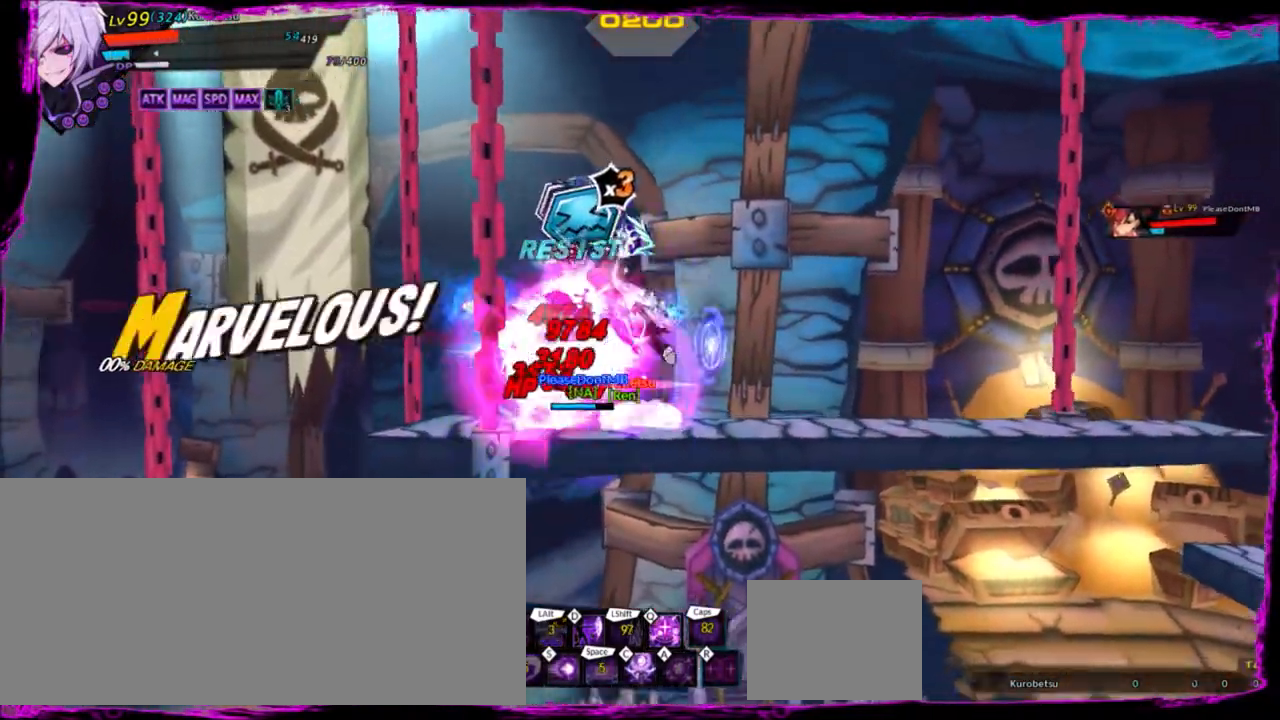
{"keys": [], "events": [[67, "right", "down"], [67, "z", "up"], [100, "x", "up"], [334, "right", "up"], [434, "left", "down"], [468, "left", "up"]]}
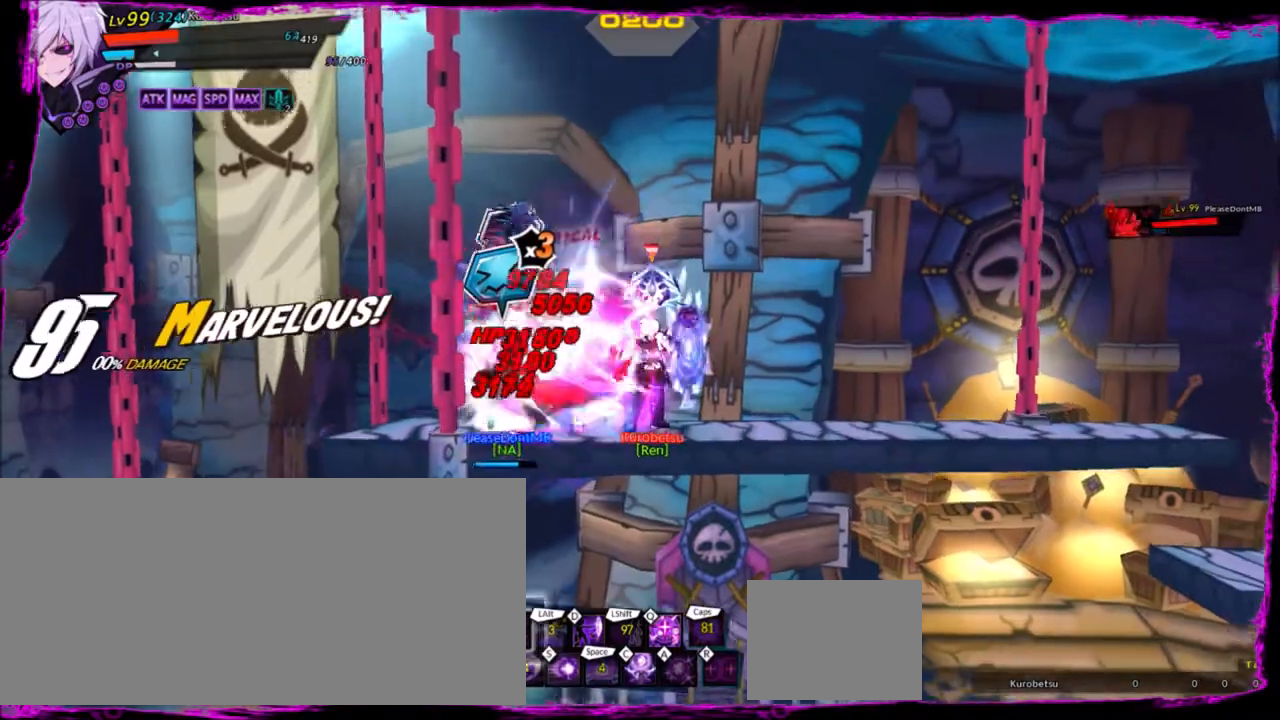
{"keys": ["right"], "events": [[67, "left", "down"], [100, "up", "down"], [167, "left", "up"], [167, "up", "up"], [167, "z", "down"], [267, "x", "down"], [300, "right", "down"], [300, "z", "up"], [334, "x", "up"]]}
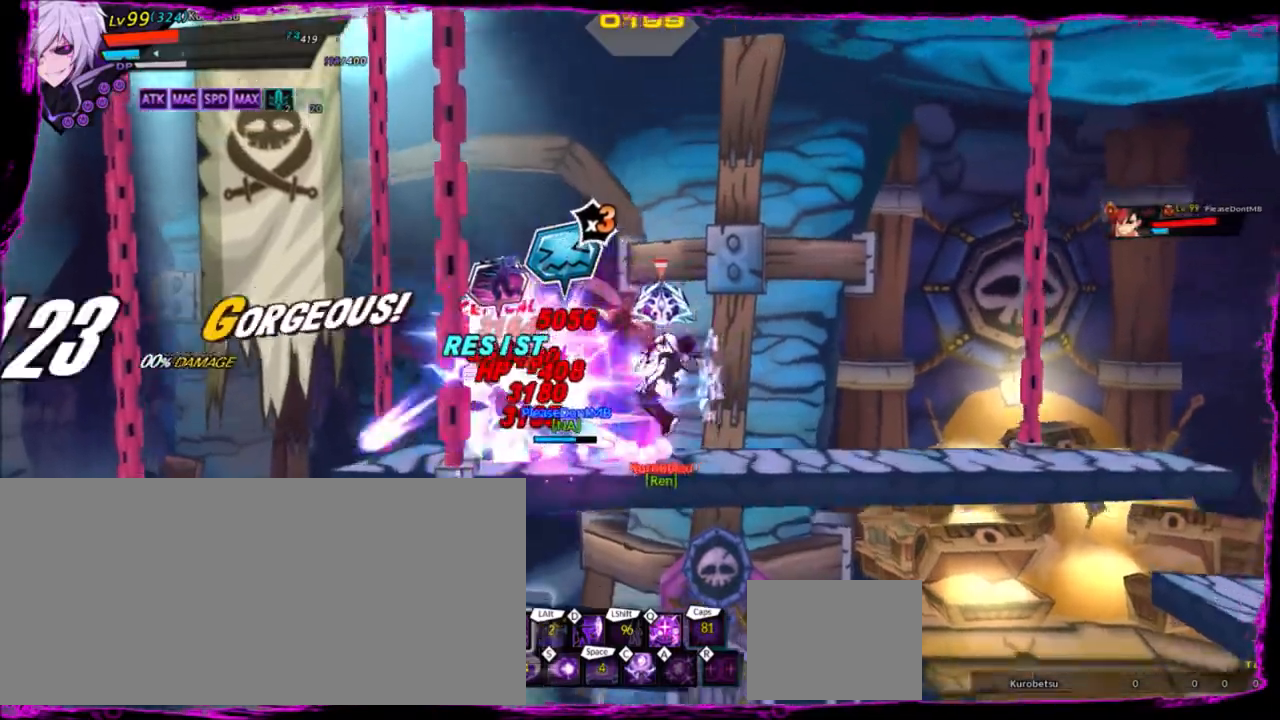
{"keys": ["x", "z"], "events": [[134, "right", "up"], [167, "left", "down"], [267, "left", "up"], [367, "left", "down"], [367, "up", "down"], [401, "z", "down"], [434, "left", "up"], [434, "up", "up"], [501, "x", "down"]]}
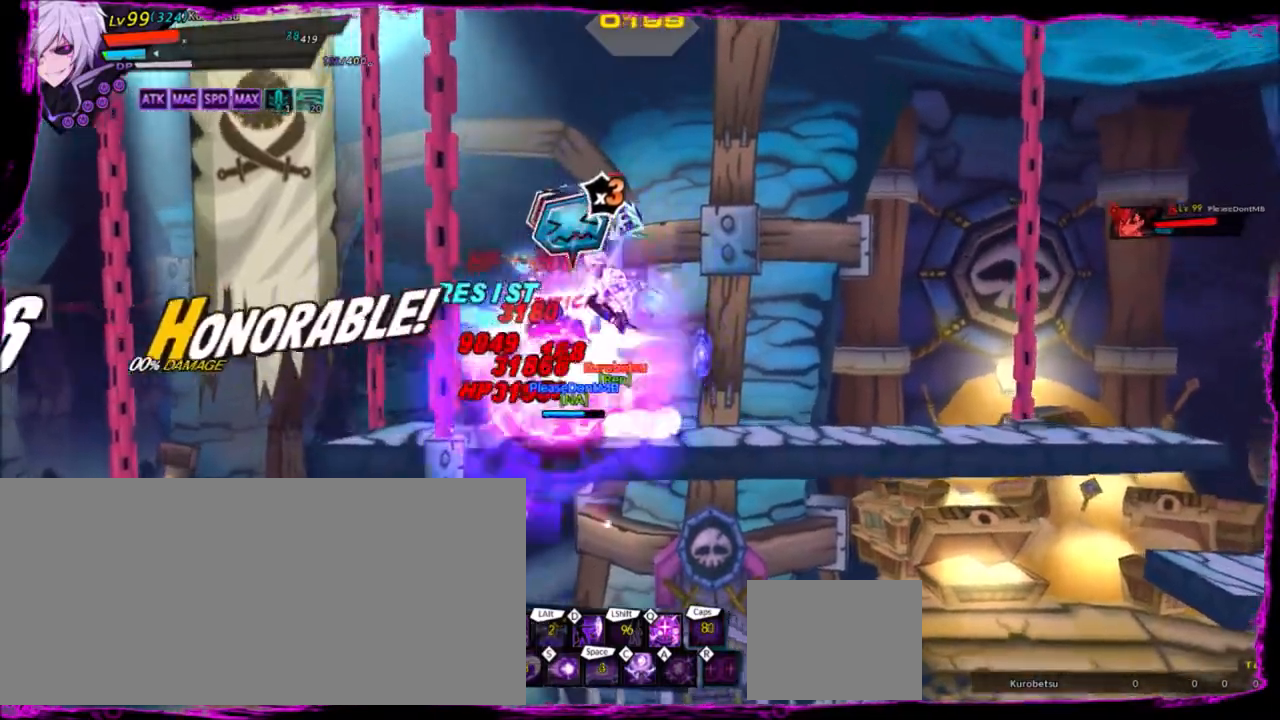
{"keys": [], "events": [[33, "right", "down"], [33, "z", "up"], [67, "x", "up"], [367, "right", "up"], [434, "left", "down"], [500, "left", "up"]]}
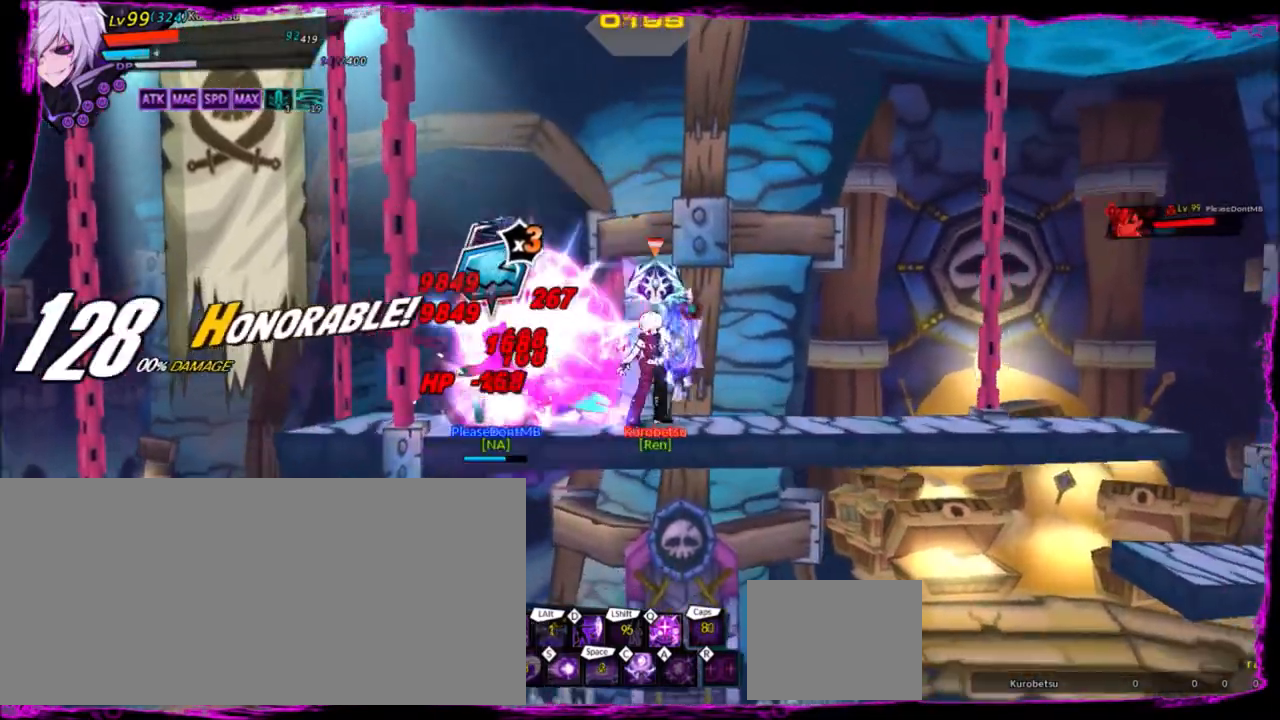
{"keys": ["right"], "events": [[101, "left", "down"], [101, "up", "down"], [167, "left", "up"], [167, "up", "up"], [167, "z", "down"], [234, "x", "down"], [267, "right", "down"], [267, "z", "up"], [301, "x", "up"]]}
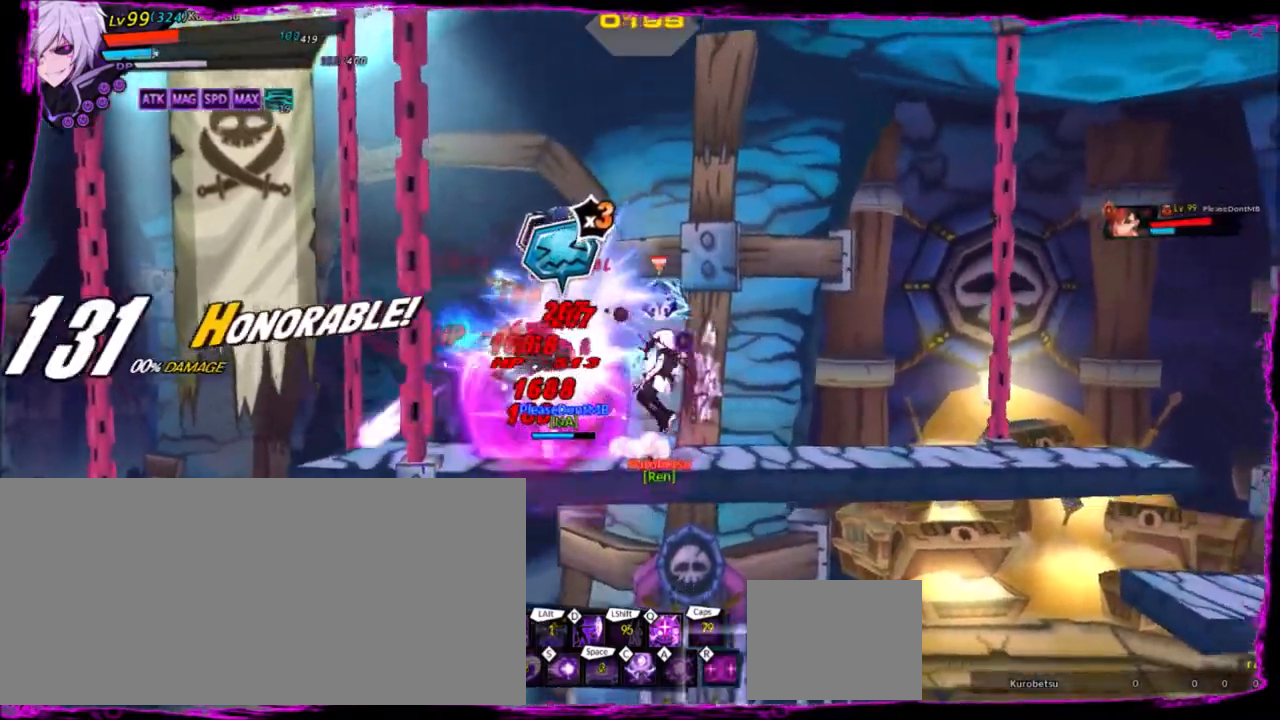
{"keys": ["right", "x"], "events": [[100, "right", "up"], [133, "left", "down"], [233, "left", "up"], [334, "left", "down"], [334, "up", "down"], [367, "z", "down"], [434, "left", "up"], [434, "up", "up"], [467, "x", "down"], [500, "right", "down"], [500, "z", "up"]]}
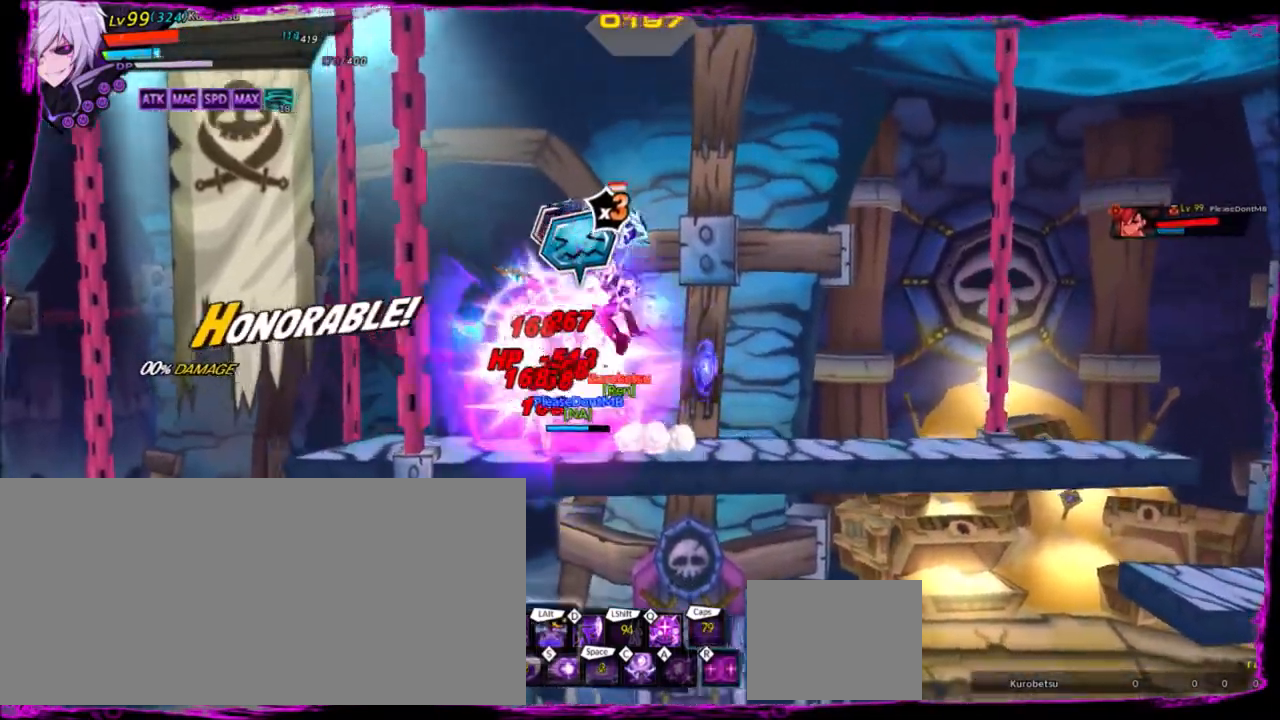
{"keys": [], "events": [[67, "x", "up"], [301, "right", "up"], [334, "left", "down"], [434, "left", "up"]]}
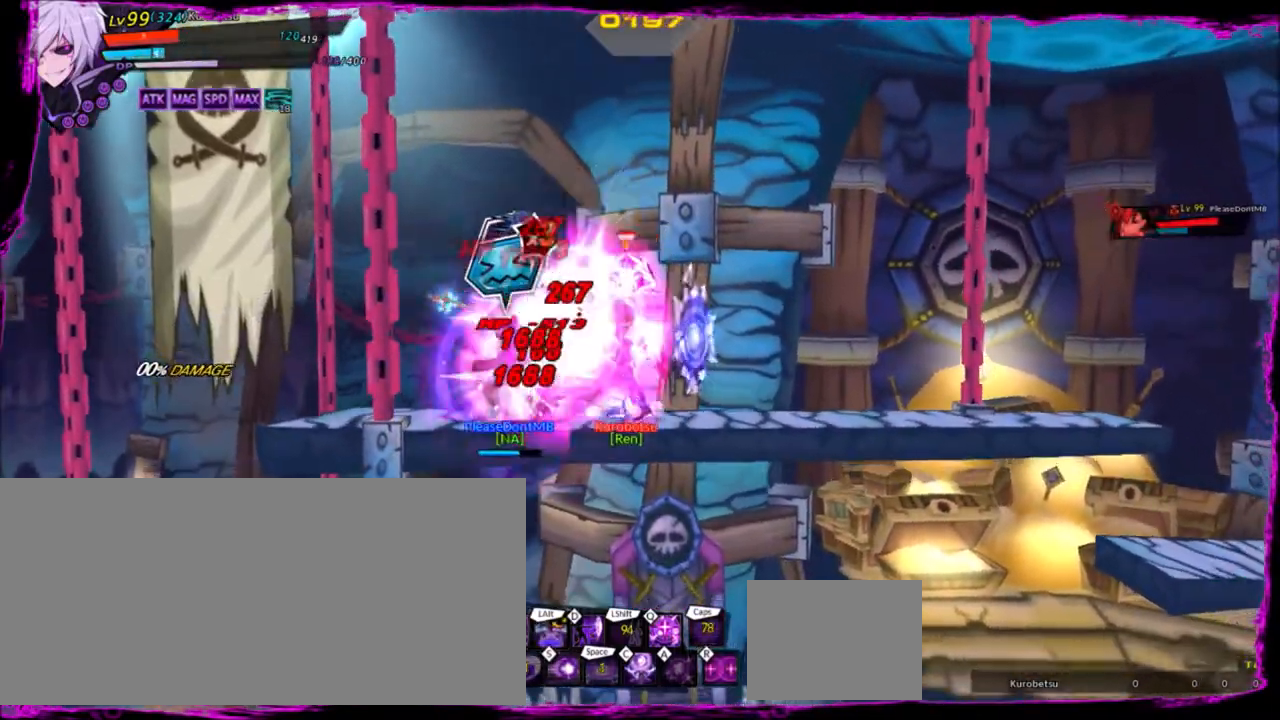
{"keys": ["right"], "events": [[33, "left", "down"], [33, "up", "down"], [67, "z", "down"], [100, "left", "up"], [100, "up", "up"], [167, "x", "down"], [200, "z", "up"], [267, "right", "down"], [267, "x", "up"]]}
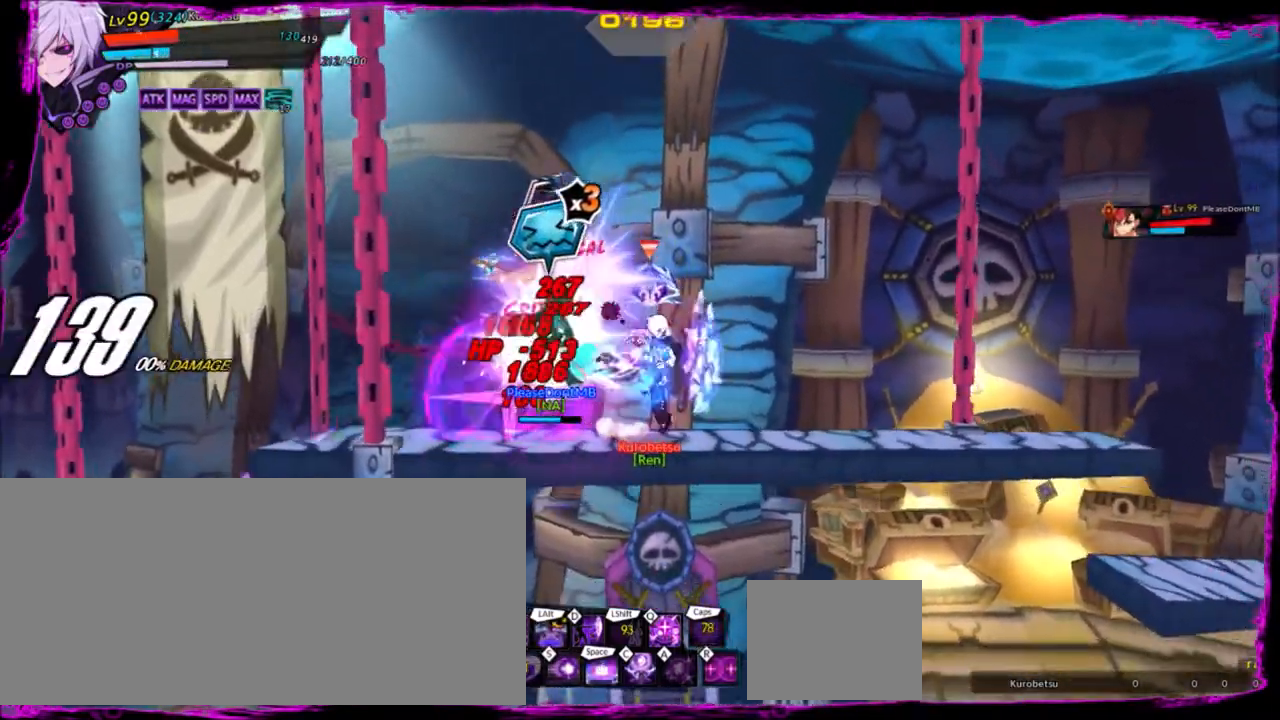
{"keys": ["left"], "events": [[167, "left", "down"], [167, "right", "up"], [267, "q", "down"], [367, "q", "up"]]}
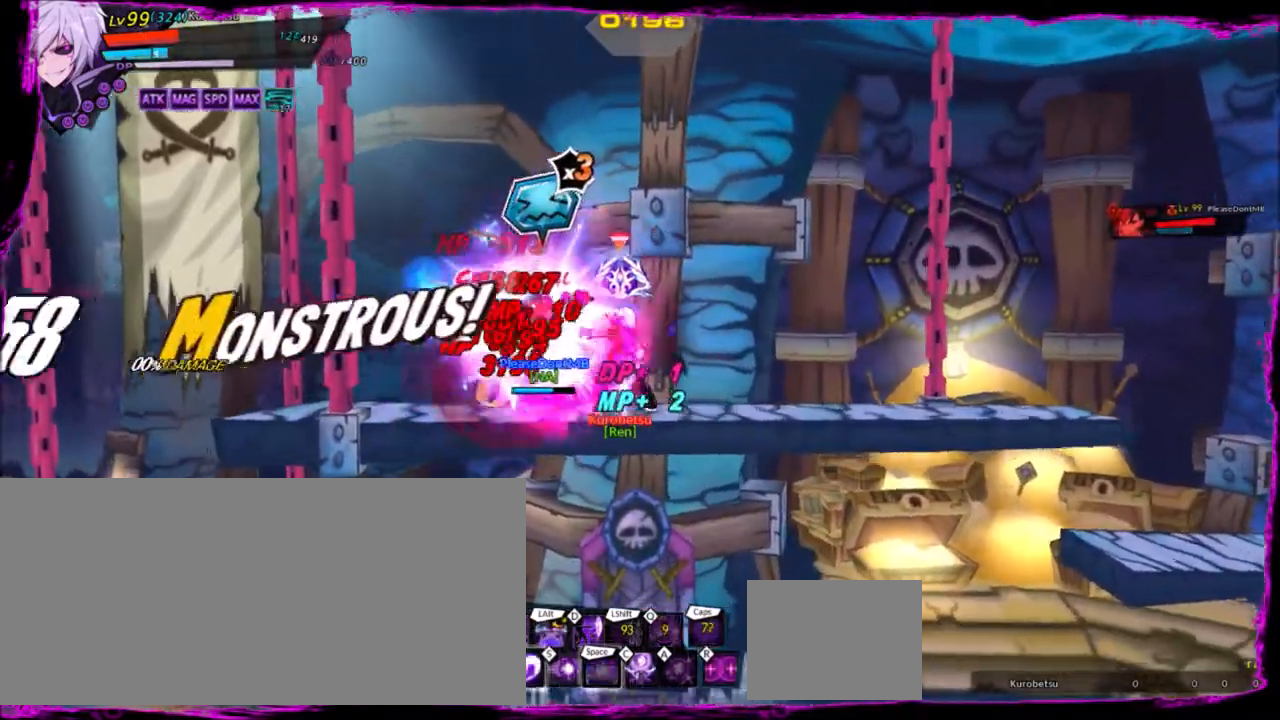
{"keys": ["e", "left"], "events": [[133, "e", "down"], [233, "e", "up"], [300, "e", "down"], [400, "e", "up"], [434, "e", "down"]]}
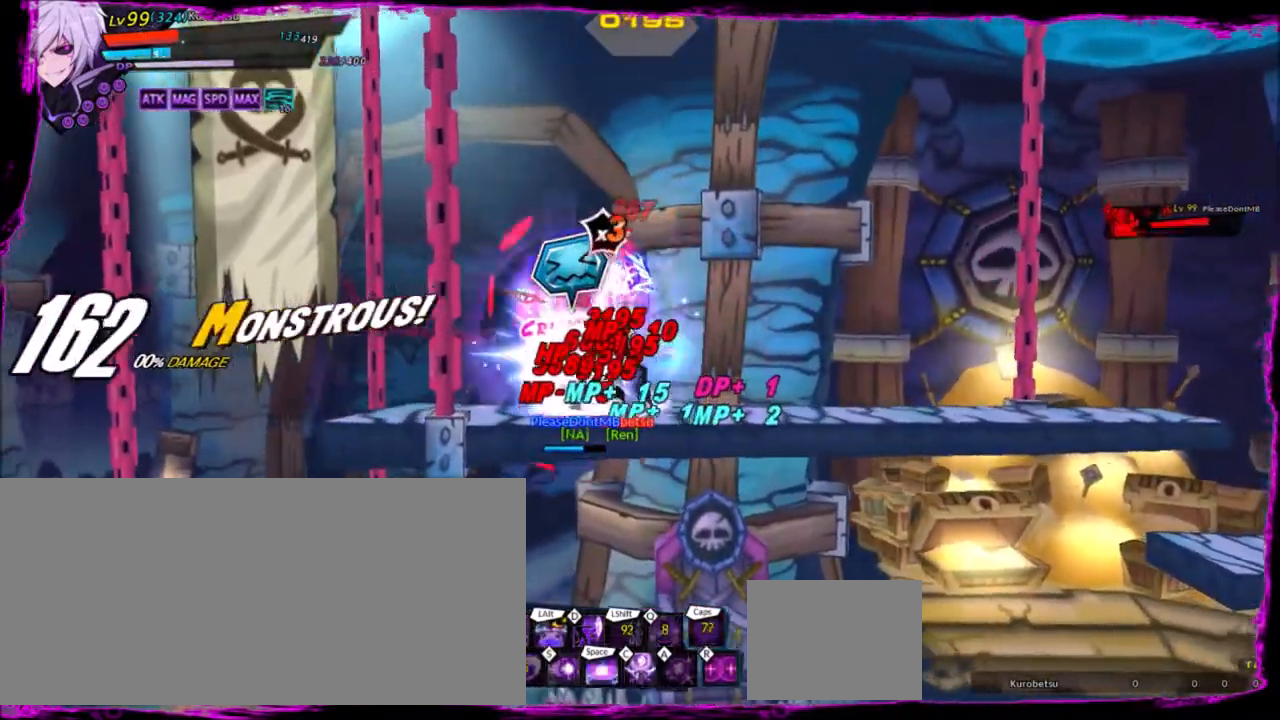
{"keys": ["left"], "events": [[101, "e", "up"], [334, "alt", "down"], [367, "alt", "up"], [468, "alt", "down"], [501, "alt", "up"]]}
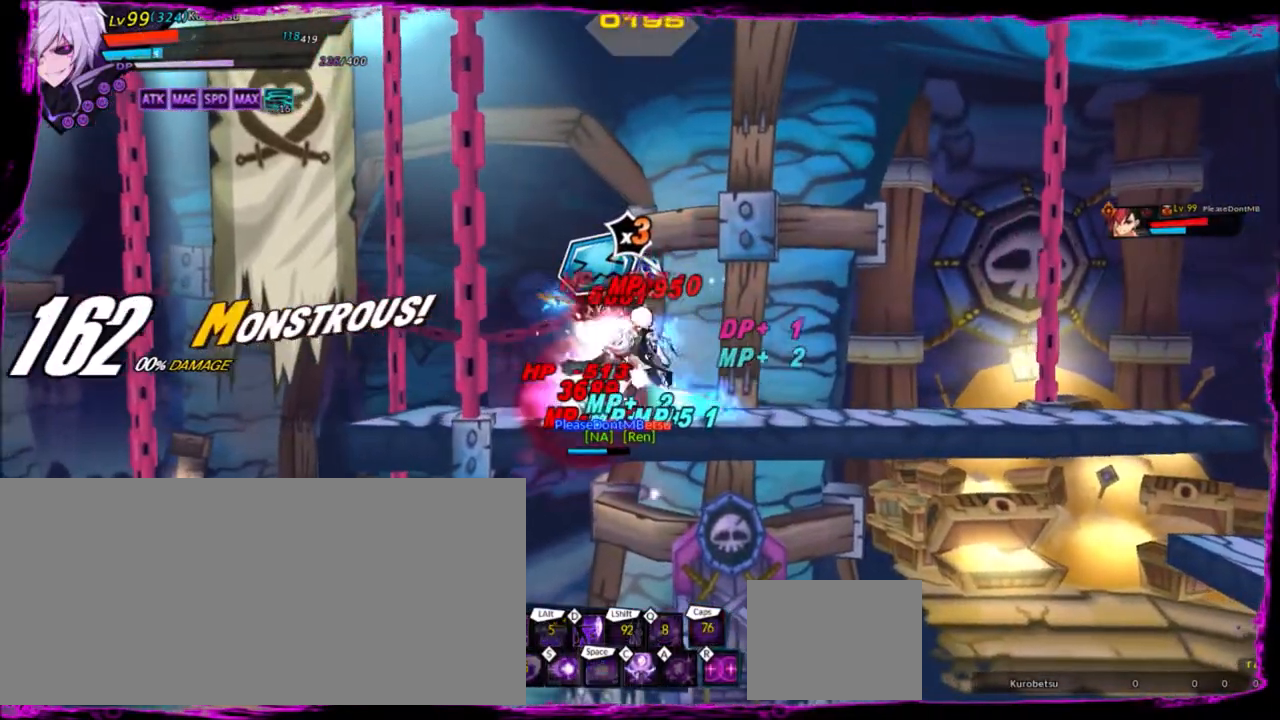
{"keys": ["left"], "events": [[100, "alt", "down"], [133, "alt", "up"], [133, "left", "up"], [467, "left", "down"]]}
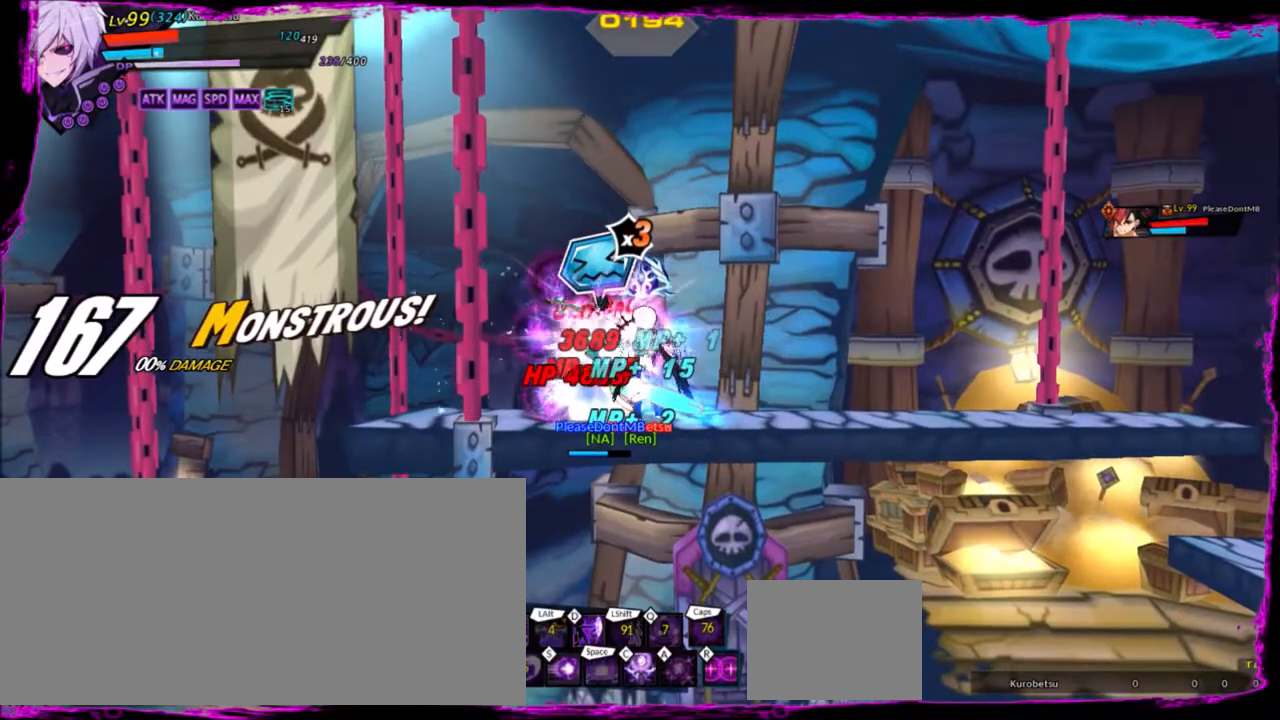
{"keys": ["d", "left"], "events": [[100, "z", "down"], [134, "z", "up"], [468, "d", "down"]]}
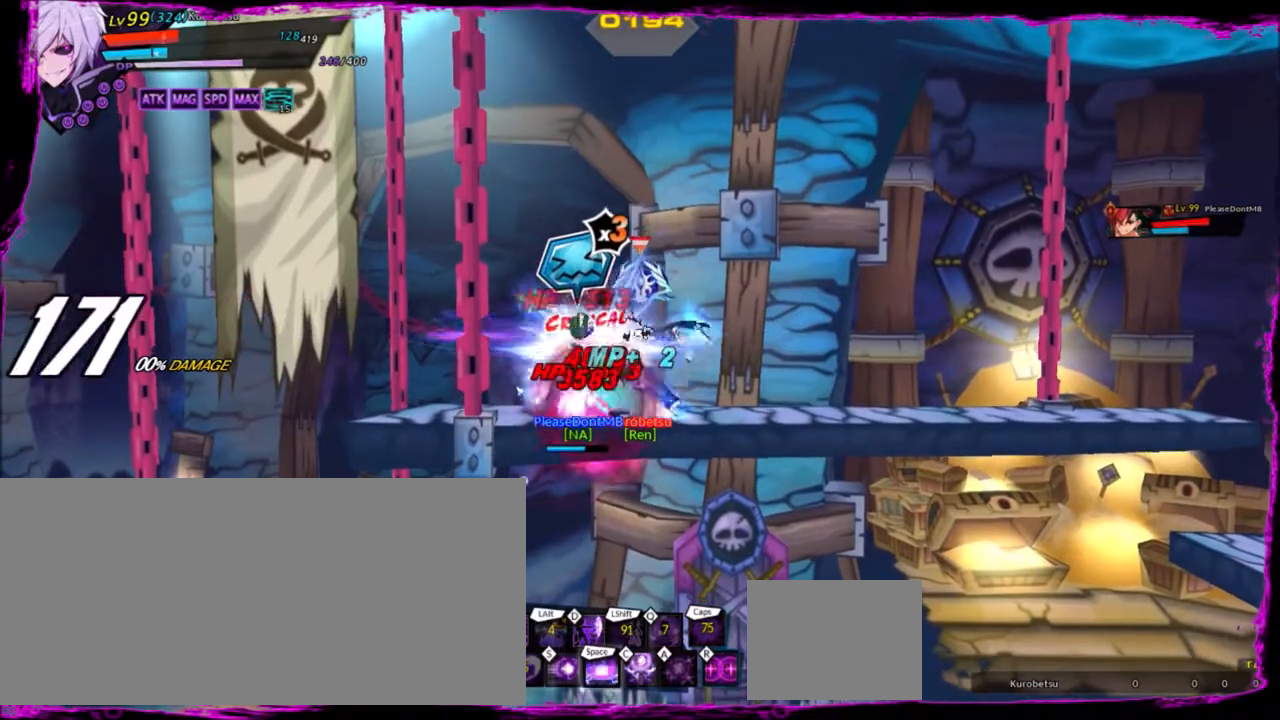
{"keys": [], "events": [[67, "d", "up"], [233, "left", "up"]]}
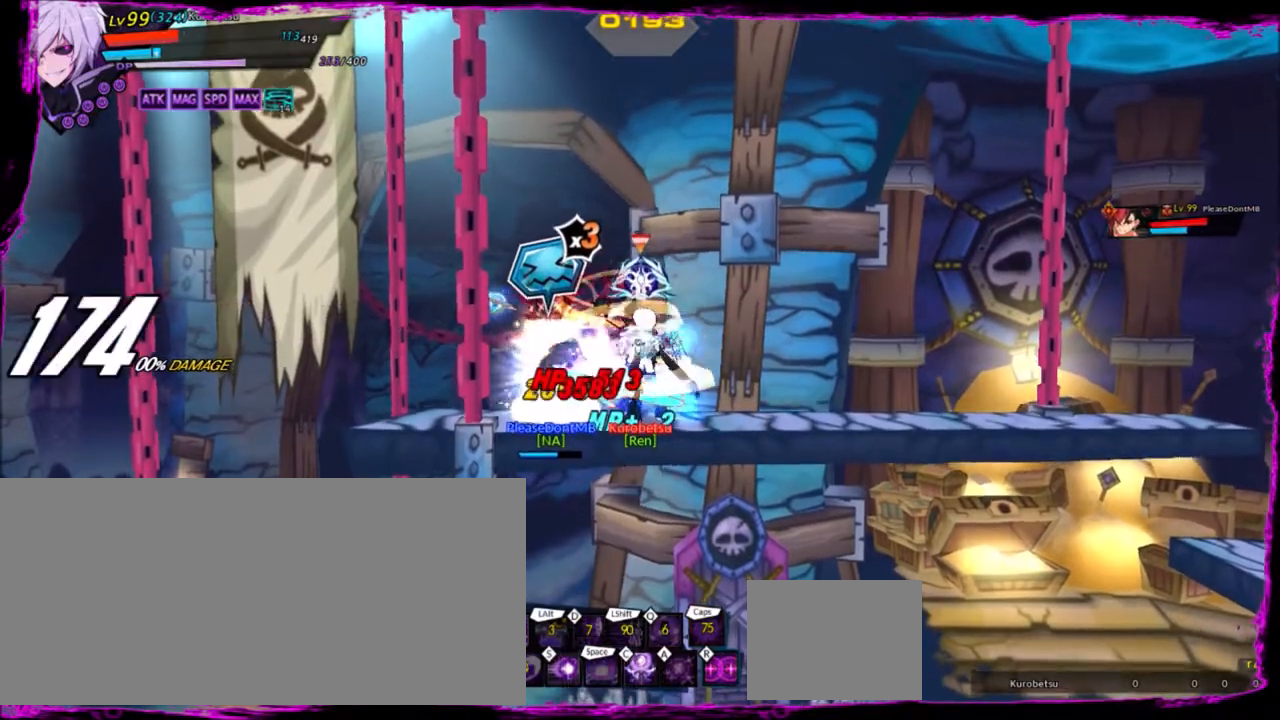
{"keys": ["left", "z"], "events": [[367, "left", "down"], [434, "z", "down"]]}